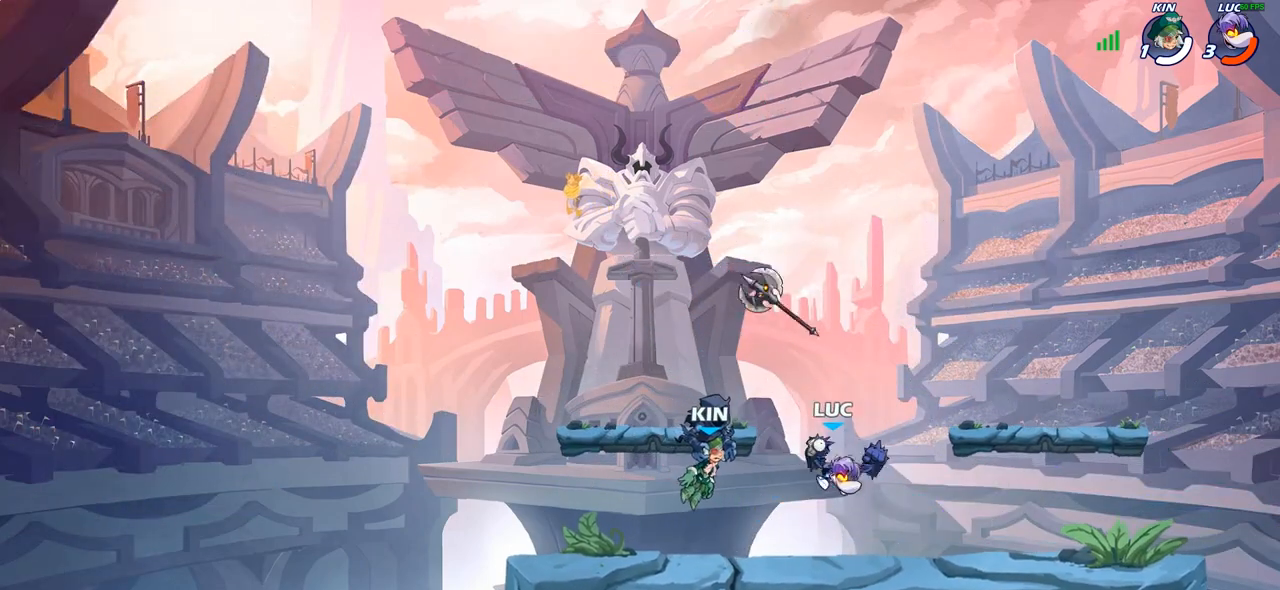
Gameplay with a controller (PlayStation layout); each line is a JSON object with the inputs held at the frame after it. "events" lists button and stick changes between this image and that frame as [ms after this image, input, new state], when the widget could be followed in between.
{"buttons": [], "left_stick": "down-right", "right_stick": "center", "events": [[33, "CIRCLE", "up"]]}
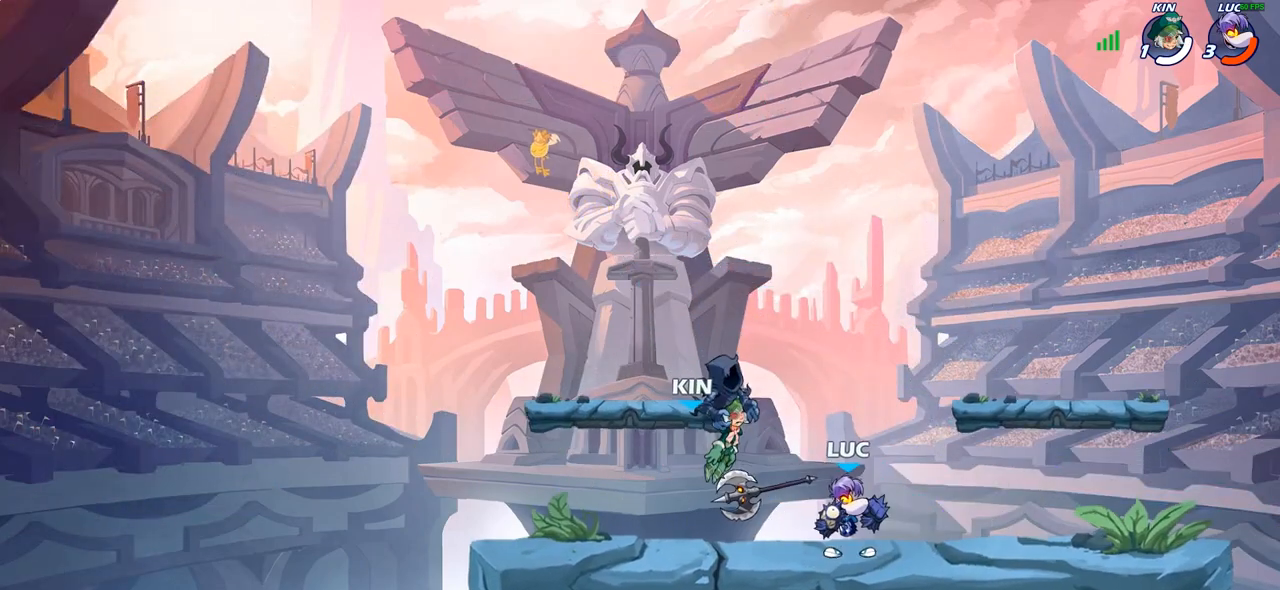
{"buttons": ["R2"], "left_stick": "left", "right_stick": "center", "events": [[233, "left_stick", "left"], [383, "R2", "down"]]}
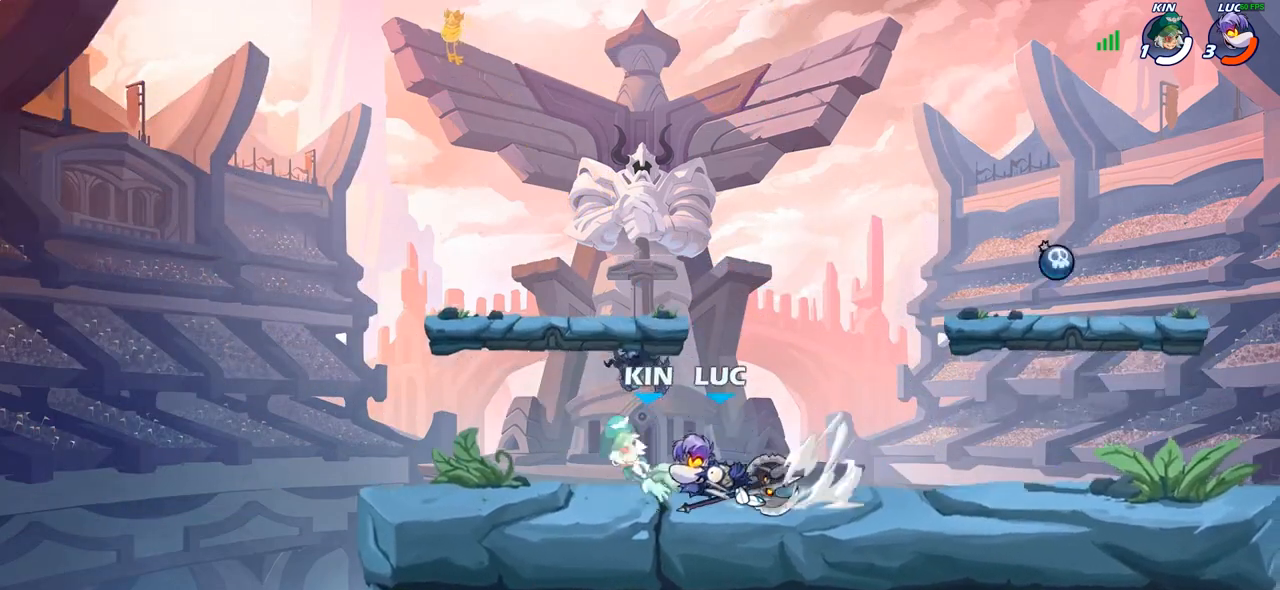
{"buttons": [], "left_stick": "right", "right_stick": "center", "events": [[67, "R2", "up"], [133, "left_stick", "up-right"], [183, "left_stick", "right"], [283, "R2", "down"], [450, "R2", "up"]]}
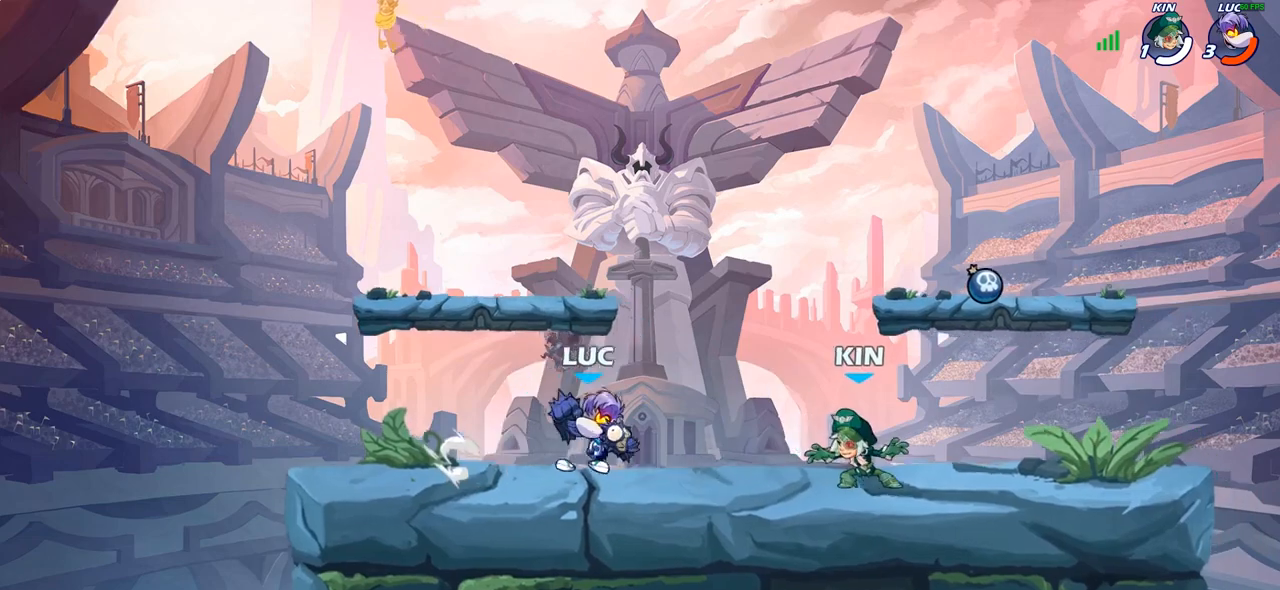
{"buttons": [], "left_stick": "right", "right_stick": "center", "events": []}
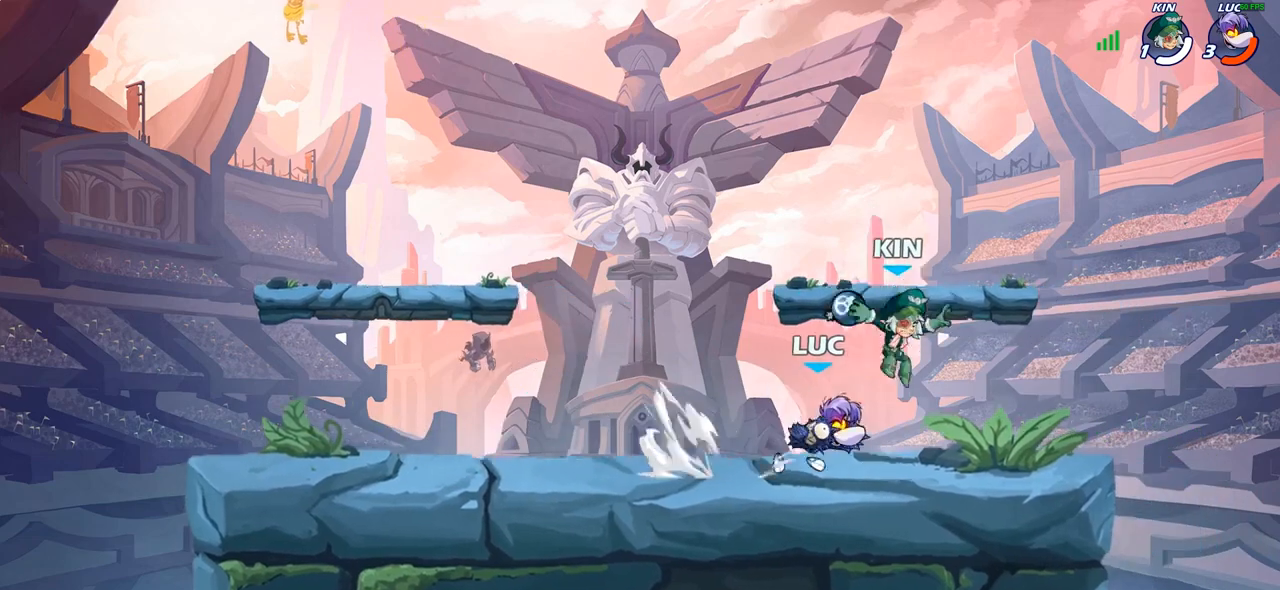
{"buttons": [], "left_stick": "center", "right_stick": "center", "events": [[33, "left_stick", "left"], [150, "SQUARE", "down"], [150, "left_stick", "center"], [200, "SQUARE", "up"], [333, "SQUARE", "down"], [417, "SQUARE", "up"]]}
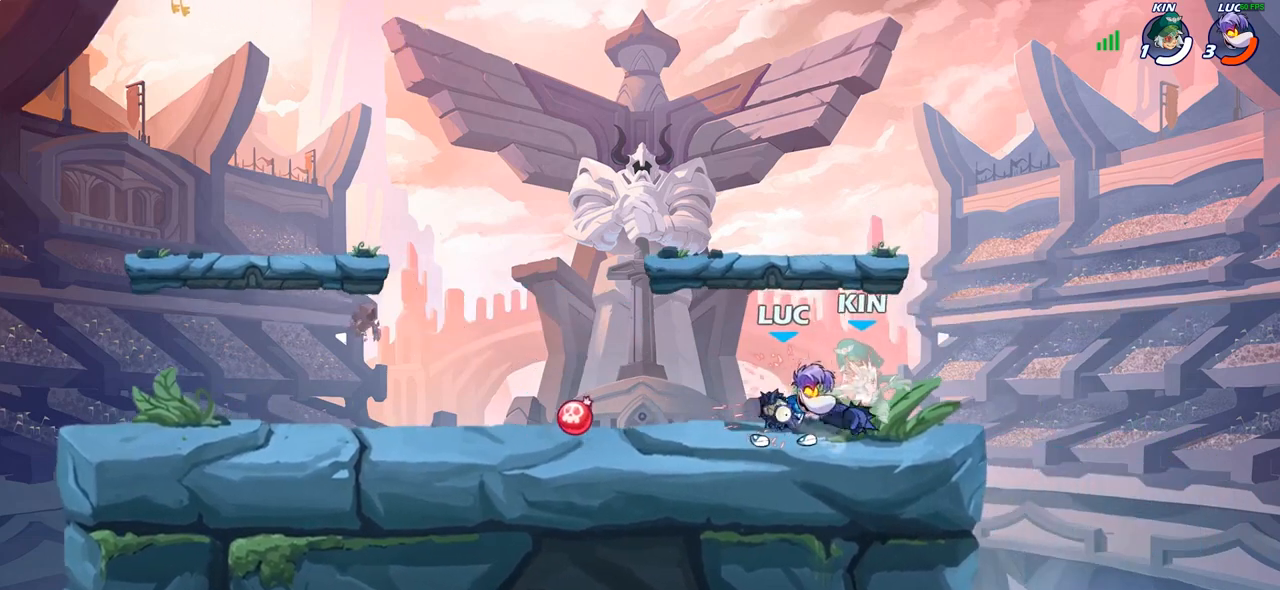
{"buttons": [], "left_stick": "center", "right_stick": "center", "events": []}
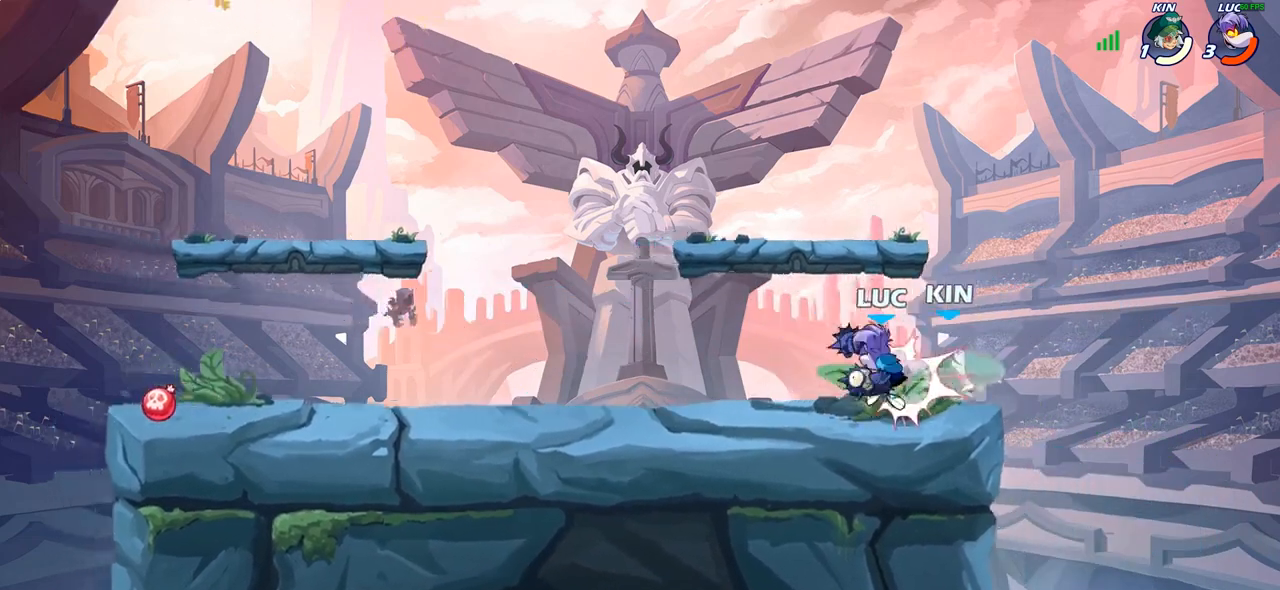
{"buttons": [], "left_stick": "down-right", "right_stick": "center", "events": [[117, "left_stick", "left"], [450, "left_stick", "down-right"]]}
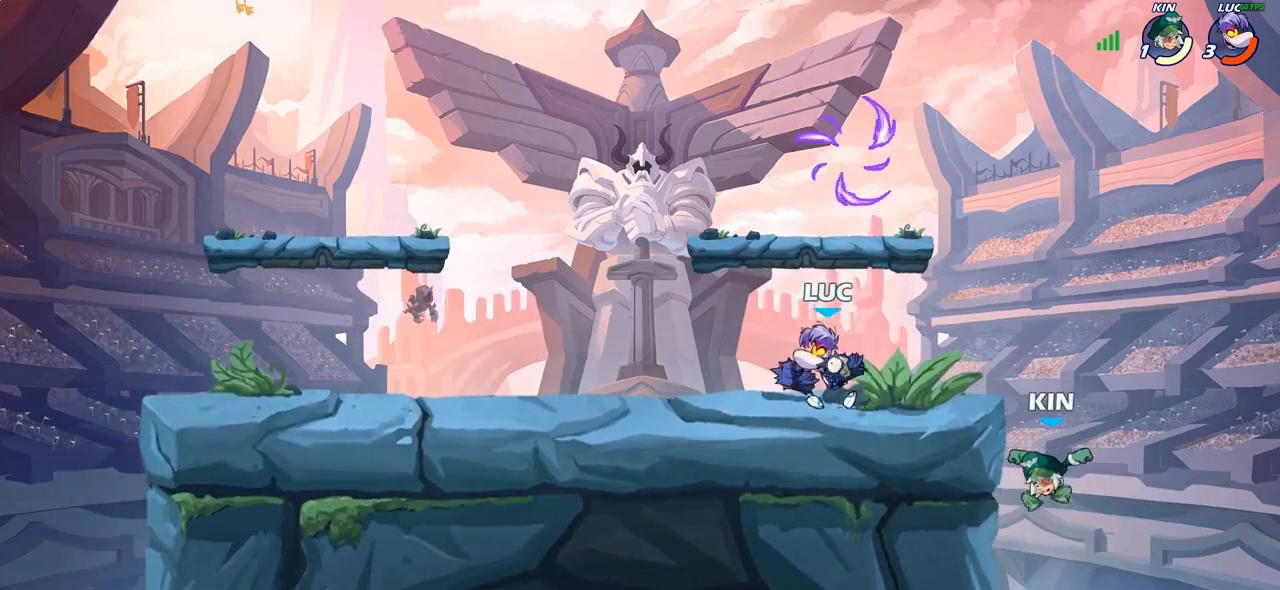
{"buttons": ["CIRCLE"], "left_stick": "down-right", "right_stick": "center", "events": [[100, "CIRCLE", "down"]]}
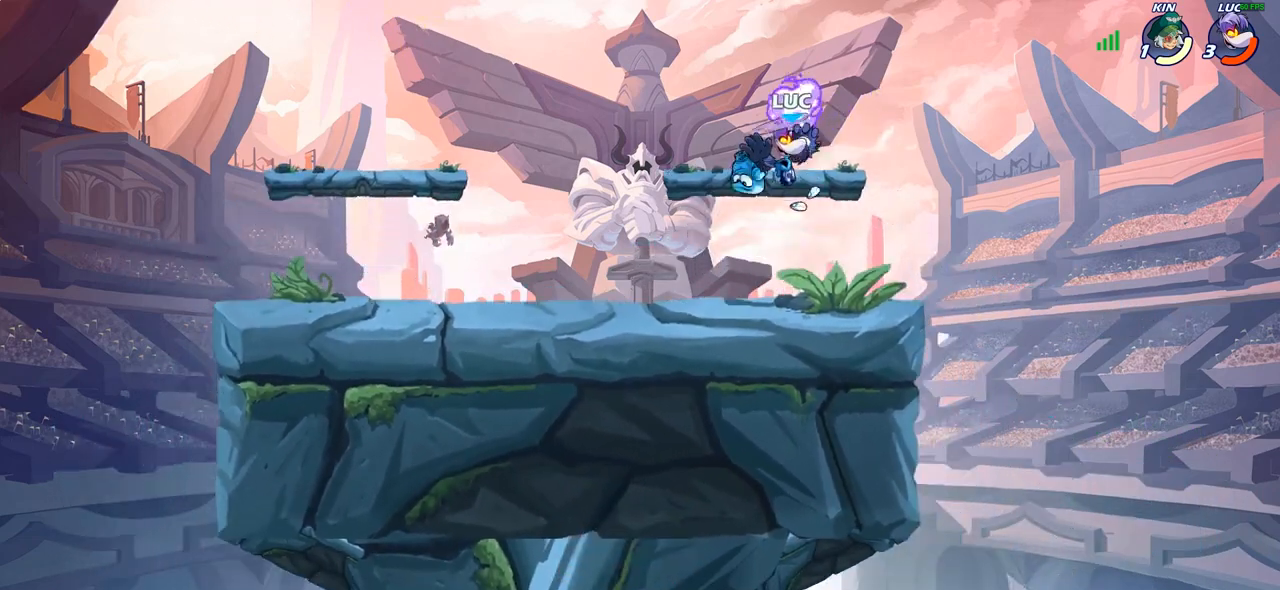
{"buttons": ["CIRCLE"], "left_stick": "down-right", "right_stick": "center", "events": []}
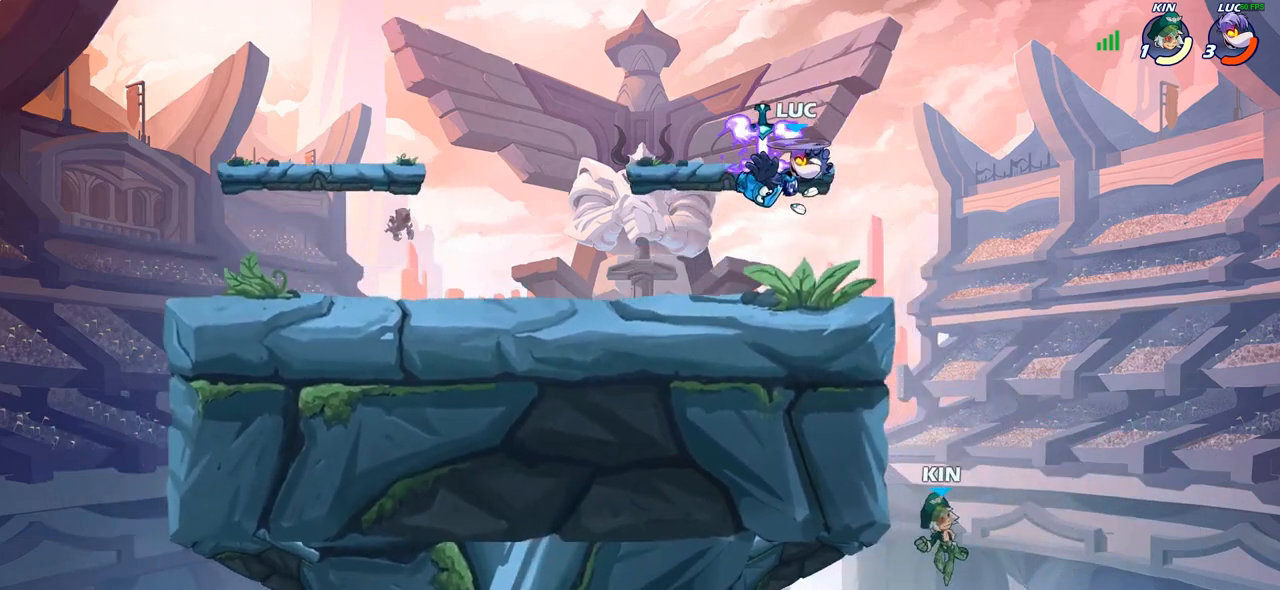
{"buttons": [], "left_stick": "center", "right_stick": "center", "events": [[83, "left_stick", "down"], [183, "left_stick", "down-right"], [200, "CIRCLE", "up"], [333, "left_stick", "center"]]}
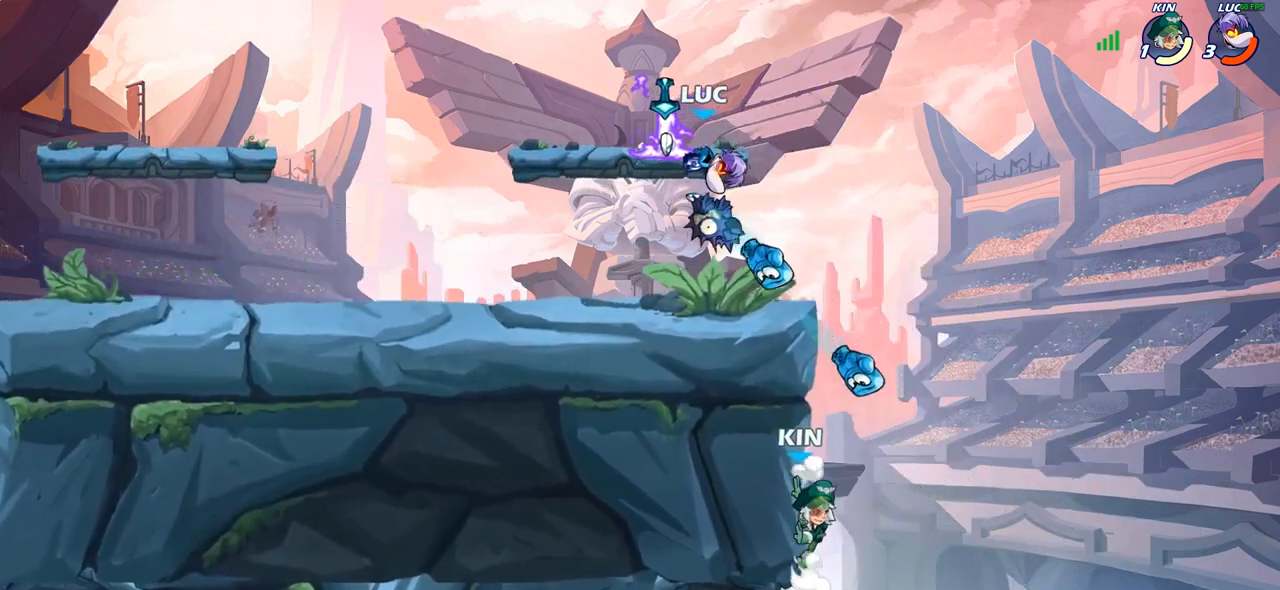
{"buttons": [], "left_stick": "center", "right_stick": "center", "events": []}
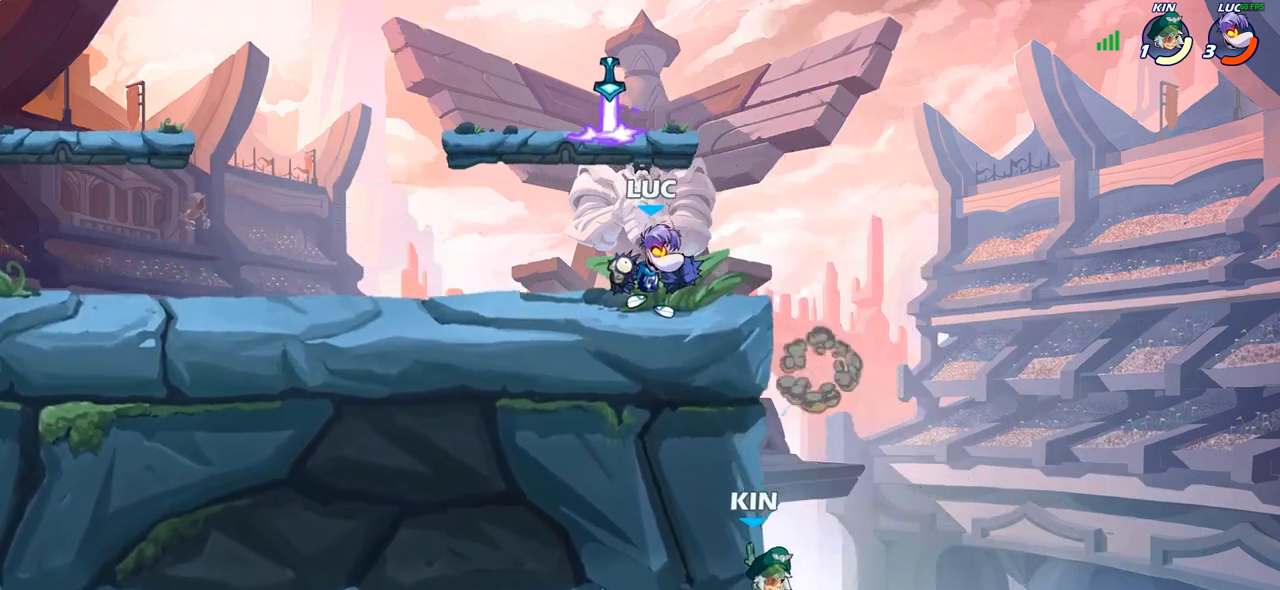
{"buttons": [], "left_stick": "center", "right_stick": "center", "events": [[100, "left_stick", "right"], [250, "left_stick", "center"]]}
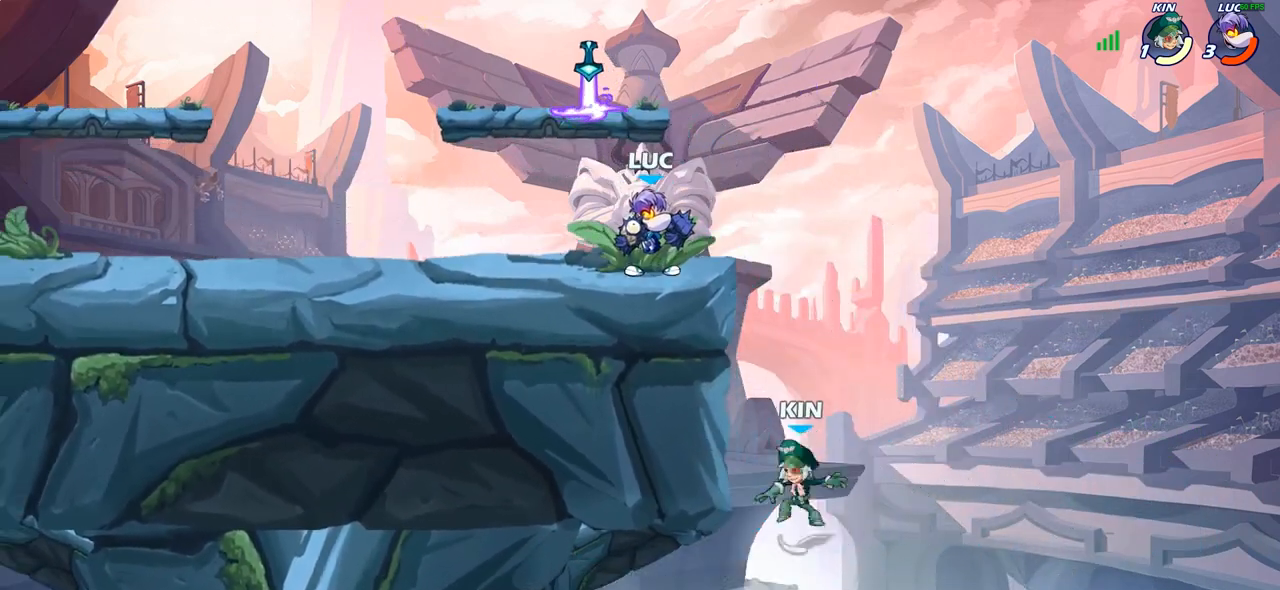
{"buttons": [], "left_stick": "center", "right_stick": "center", "events": [[367, "SQUARE", "down"], [450, "SQUARE", "up"]]}
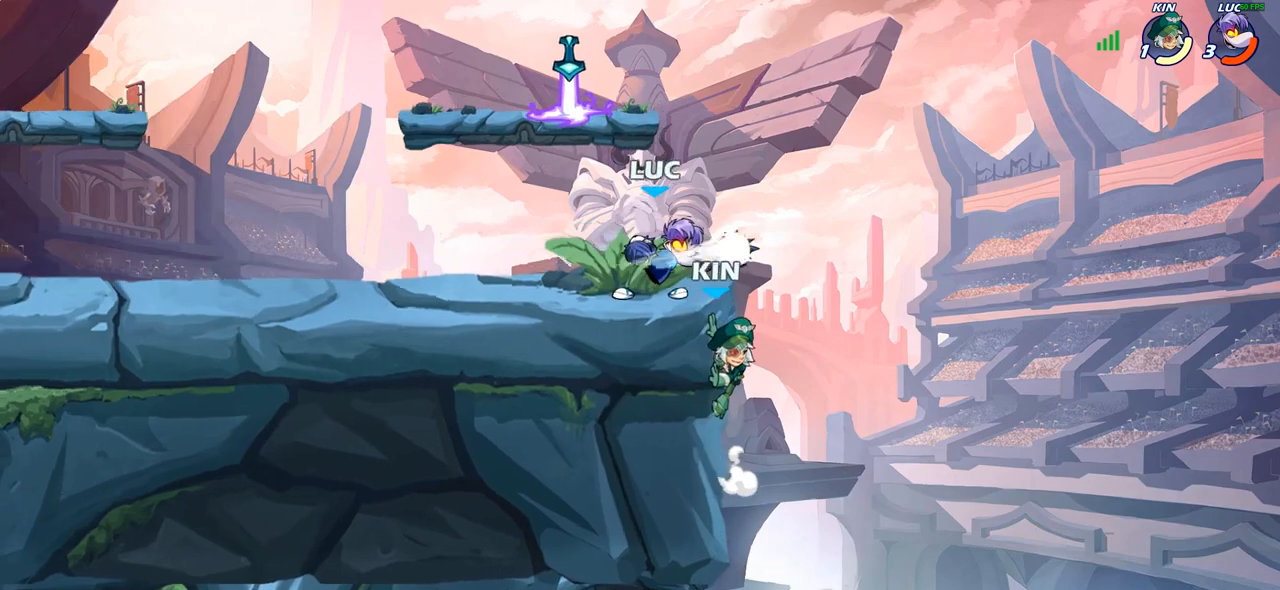
{"buttons": [], "left_stick": "left", "right_stick": "center", "events": [[50, "SQUARE", "down"], [150, "SQUARE", "up"], [350, "left_stick", "left"]]}
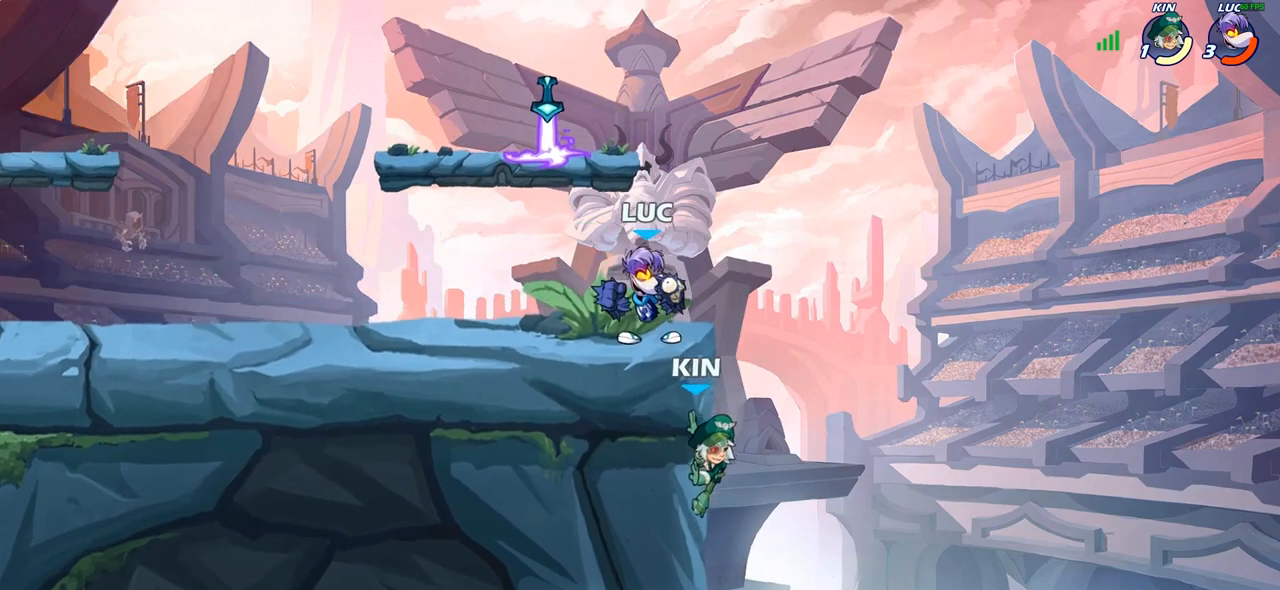
{"buttons": ["CROSS", "SQUARE"], "left_stick": "right", "right_stick": "center", "events": [[317, "left_stick", "right"], [417, "CROSS", "down"], [500, "SQUARE", "down"]]}
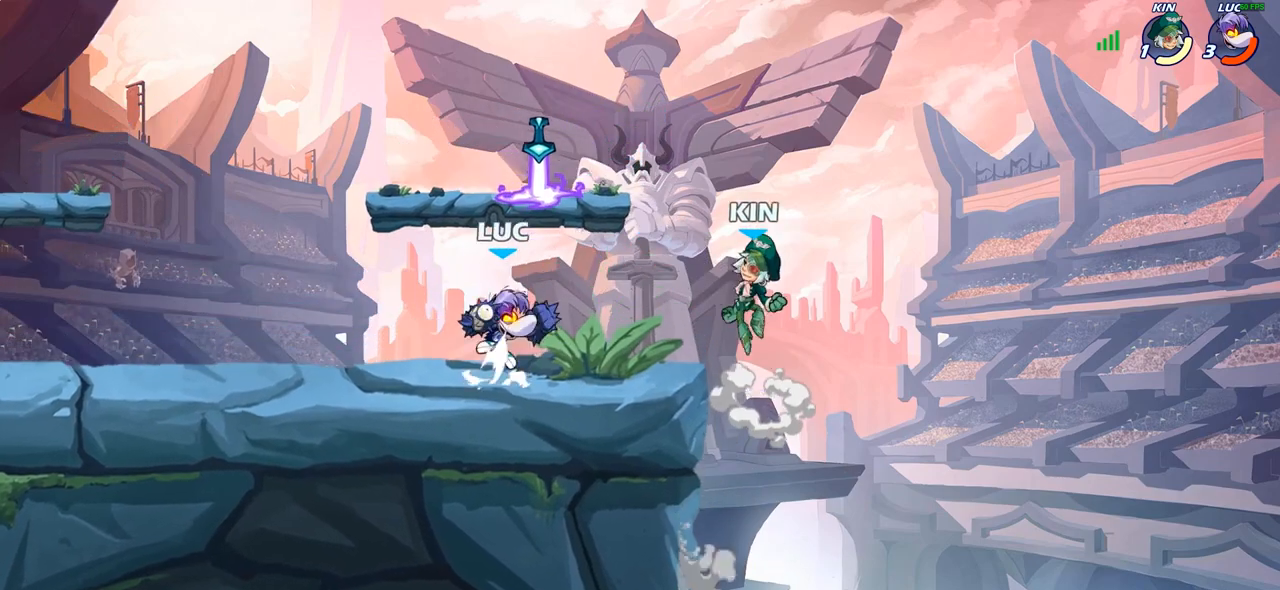
{"buttons": [], "left_stick": "center", "right_stick": "center", "events": [[33, "CROSS", "up"], [33, "right_stick", "left"], [100, "SQUARE", "up"], [100, "right_stick", "center"], [300, "left_stick", "center"]]}
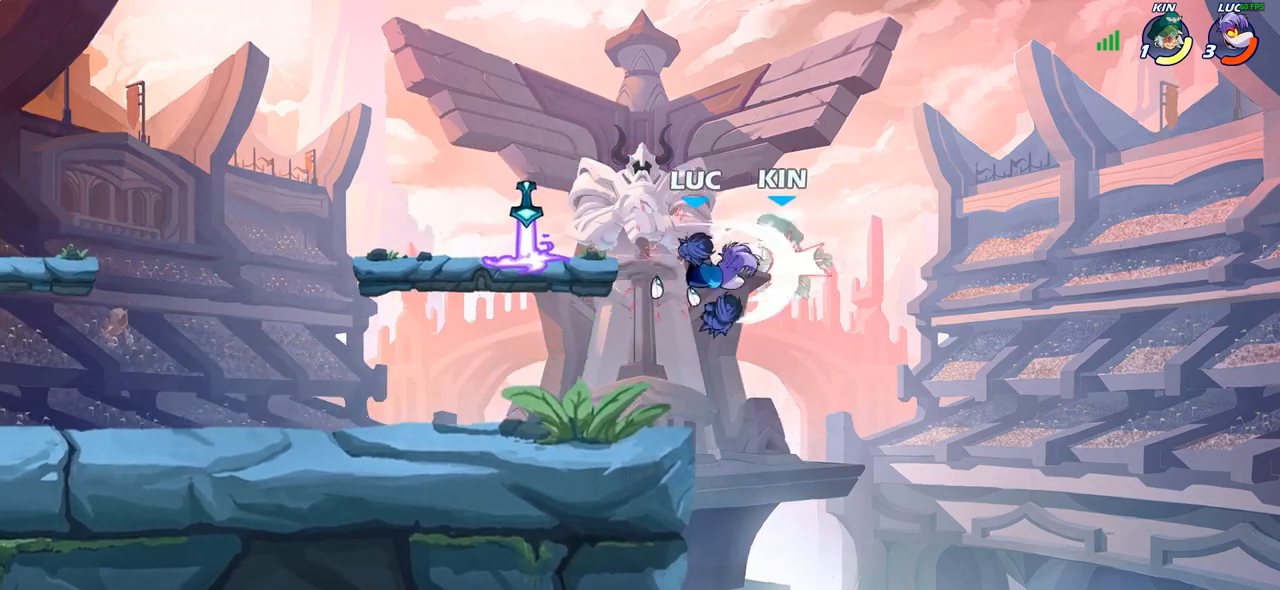
{"buttons": [], "left_stick": "right", "right_stick": "center", "events": [[217, "left_stick", "left"], [317, "left_stick", "down-left"], [433, "left_stick", "down-right"], [483, "left_stick", "right"]]}
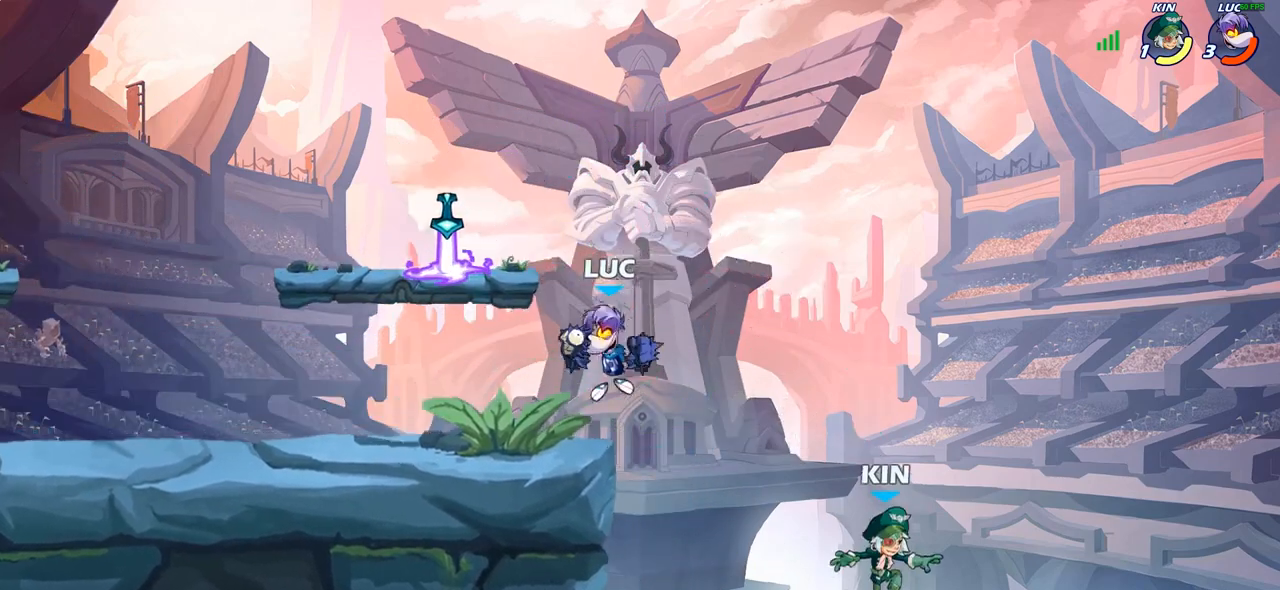
{"buttons": [], "left_stick": "up-right", "right_stick": "center", "events": [[17, "left_stick", "center"], [50, "R2", "down"], [133, "left_stick", "down"], [200, "R2", "up"], [350, "left_stick", "center"], [400, "left_stick", "up-right"]]}
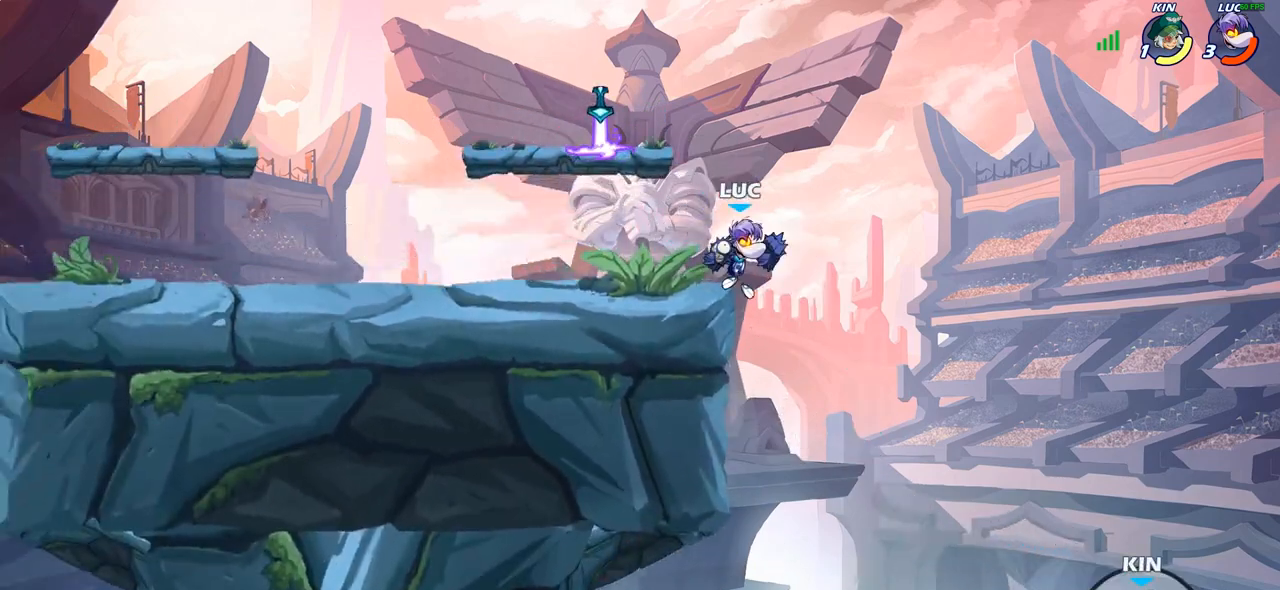
{"buttons": ["CROSS"], "left_stick": "up-left", "right_stick": "center", "events": [[17, "left_stick", "right"], [467, "left_stick", "up-left"], [500, "CROSS", "down"]]}
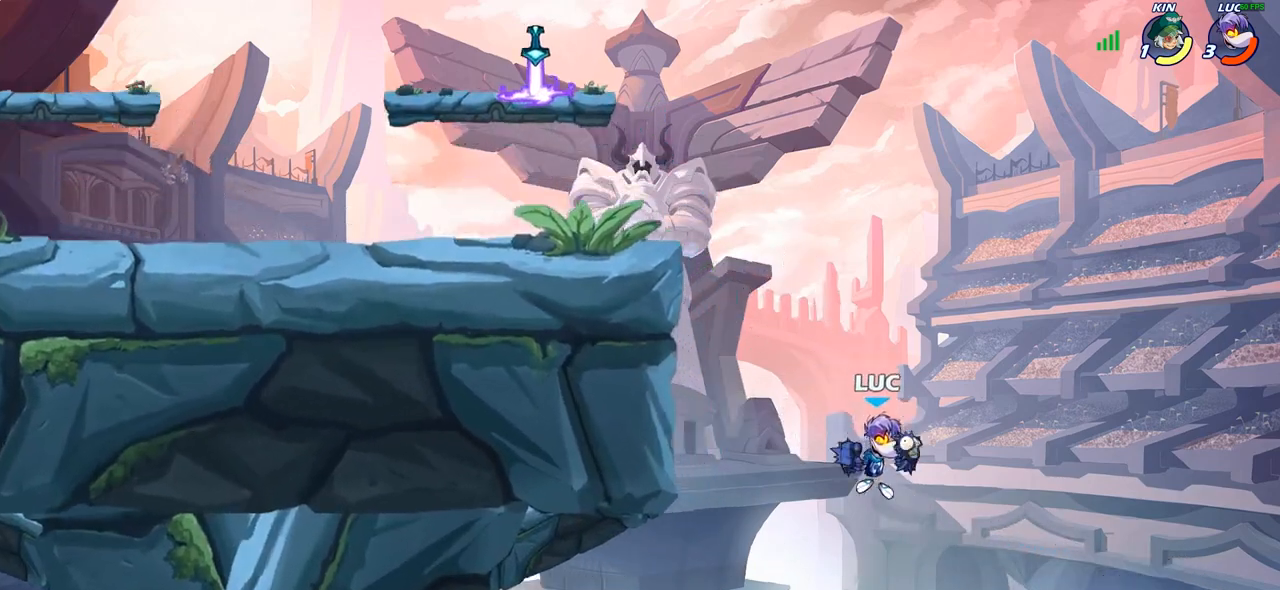
{"buttons": [], "left_stick": "center", "right_stick": "center", "events": [[150, "CROSS", "up"], [367, "left_stick", "center"]]}
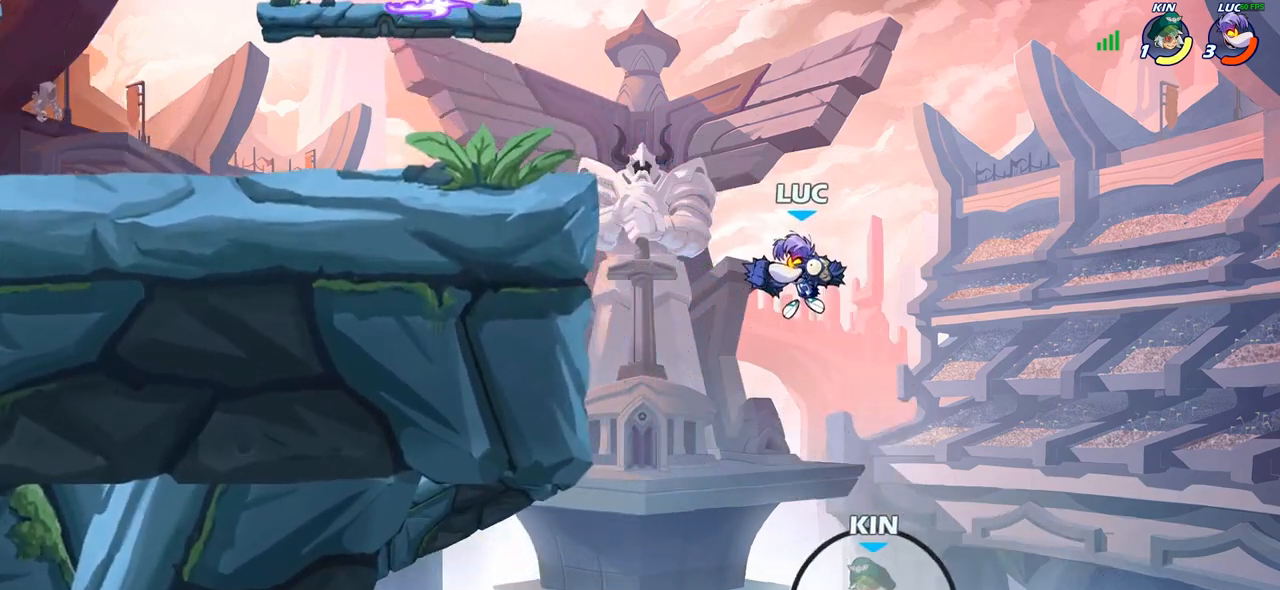
{"buttons": [], "left_stick": "center", "right_stick": "center", "events": [[17, "left_stick", "left"], [67, "left_stick", "up-left"], [283, "CIRCLE", "down"], [350, "left_stick", "center"], [417, "CIRCLE", "up"]]}
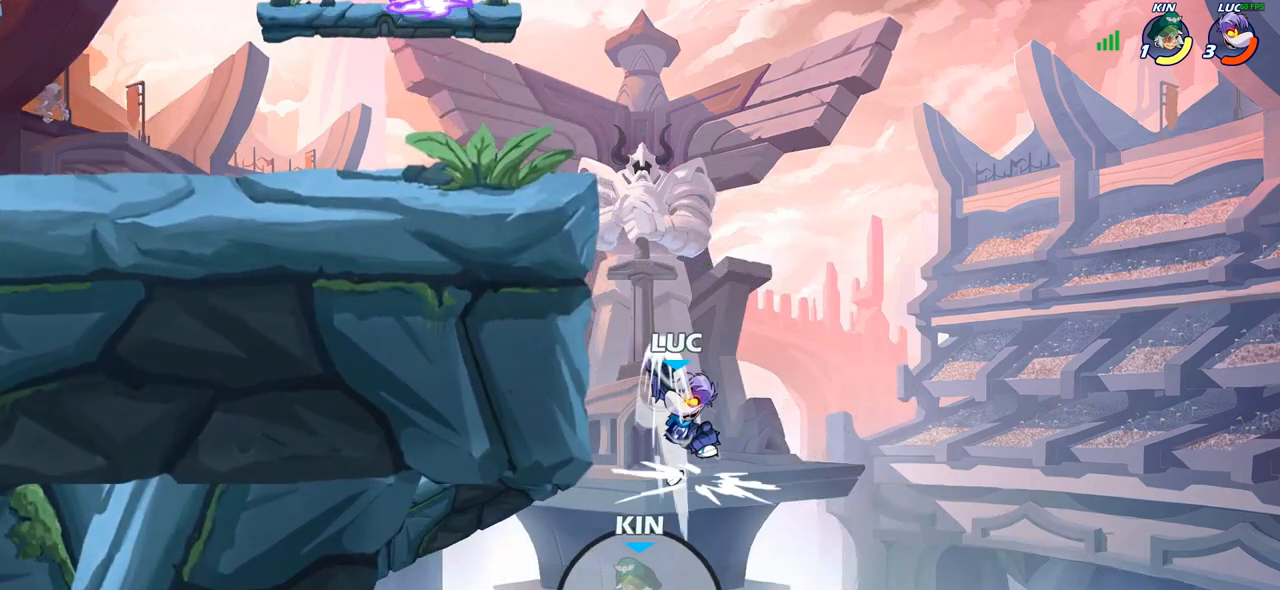
{"buttons": [], "left_stick": "right", "right_stick": "center", "events": [[500, "left_stick", "right"]]}
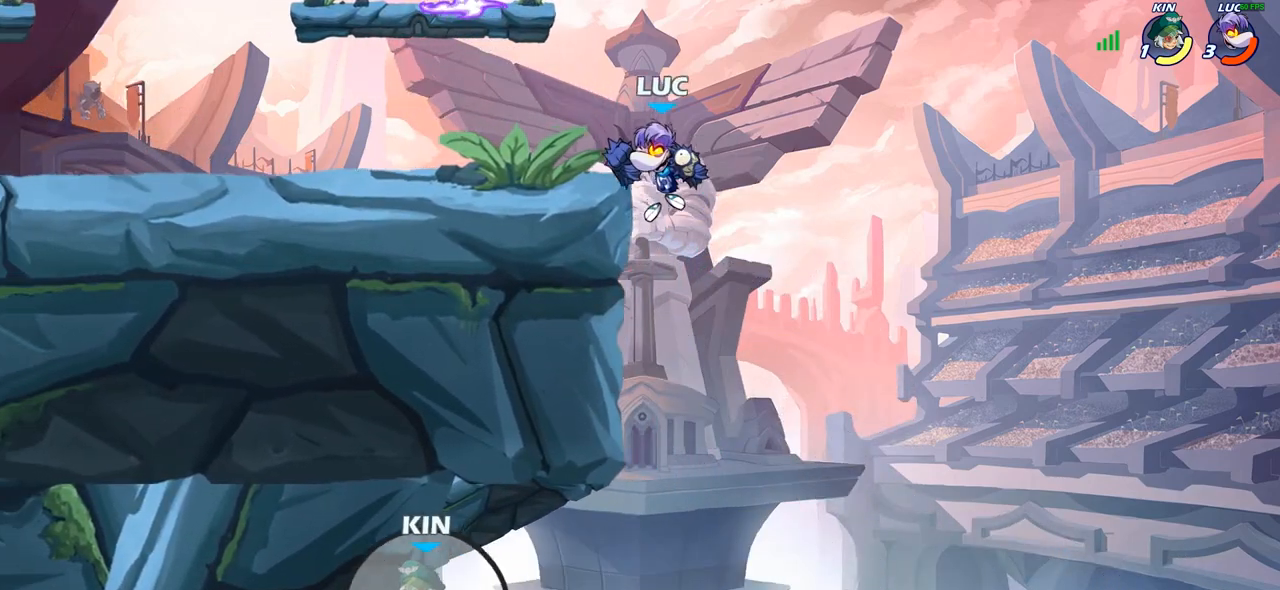
{"buttons": [], "left_stick": "left", "right_stick": "center", "events": [[267, "CROSS", "down"], [267, "left_stick", "center"], [417, "left_stick", "left"], [433, "CROSS", "up"]]}
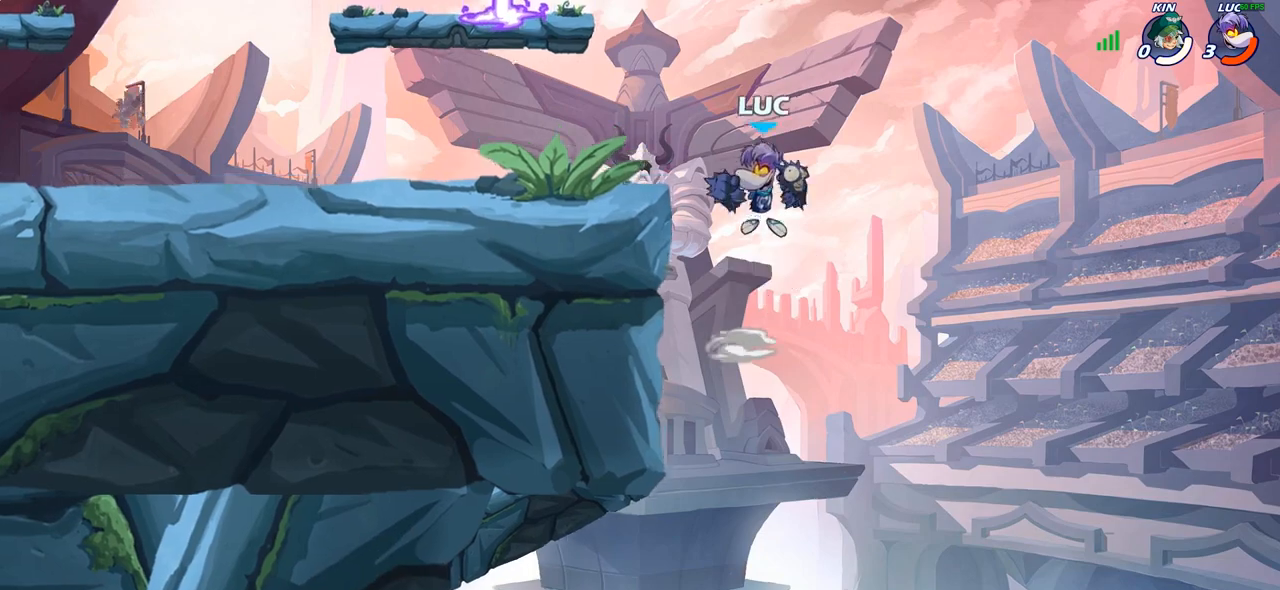
{"buttons": [], "left_stick": "center", "right_stick": "center", "events": [[483, "left_stick", "center"]]}
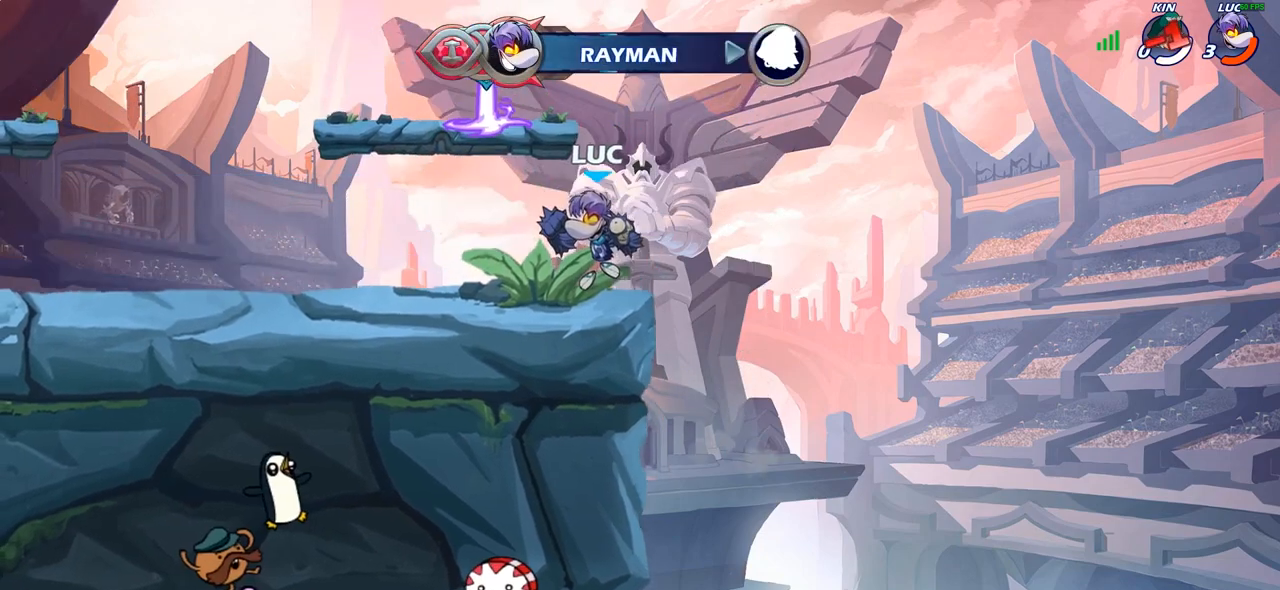
{"buttons": [], "left_stick": "center", "right_stick": "center", "events": []}
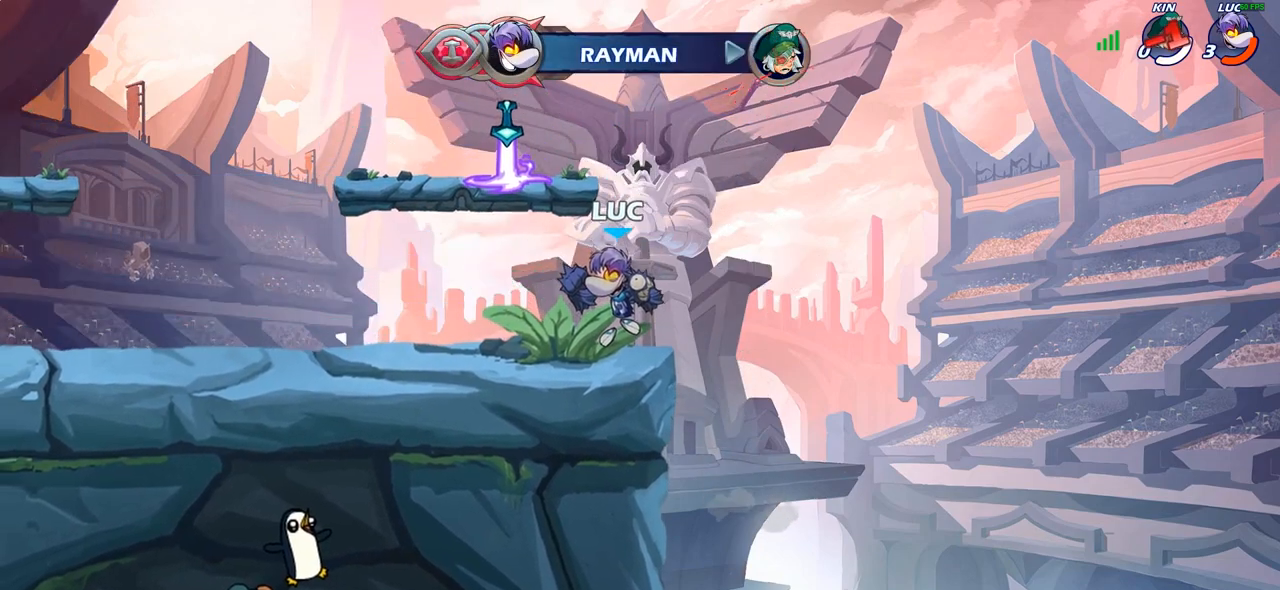
{"buttons": [], "left_stick": "center", "right_stick": "center", "events": []}
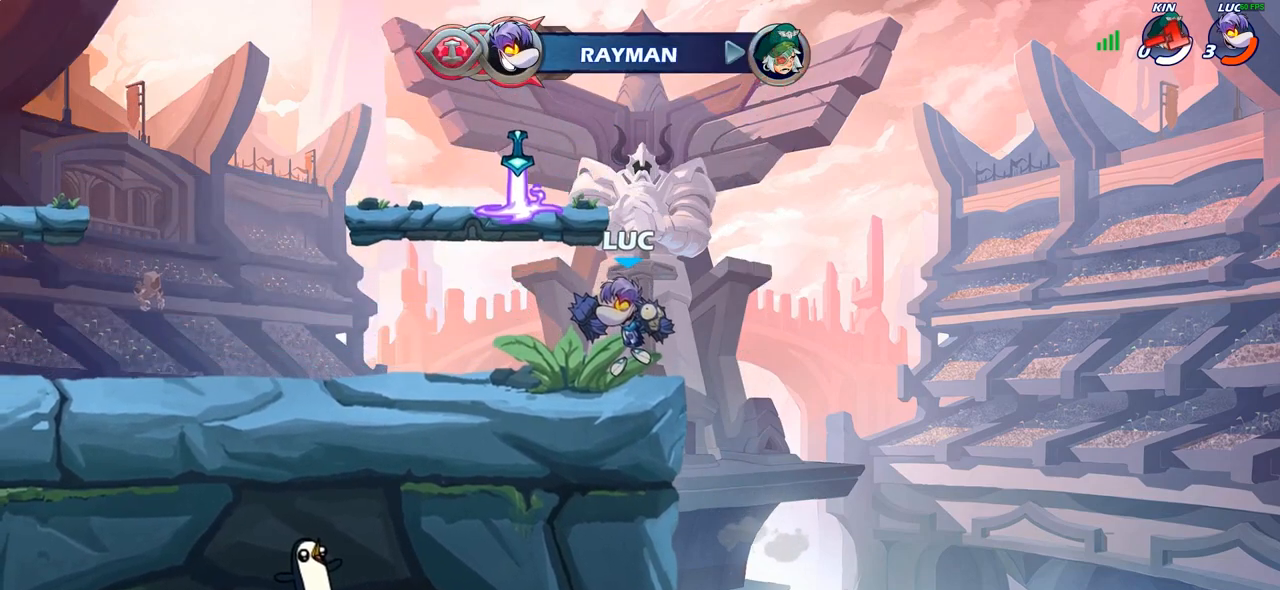
{"buttons": [], "left_stick": "center", "right_stick": "center", "events": []}
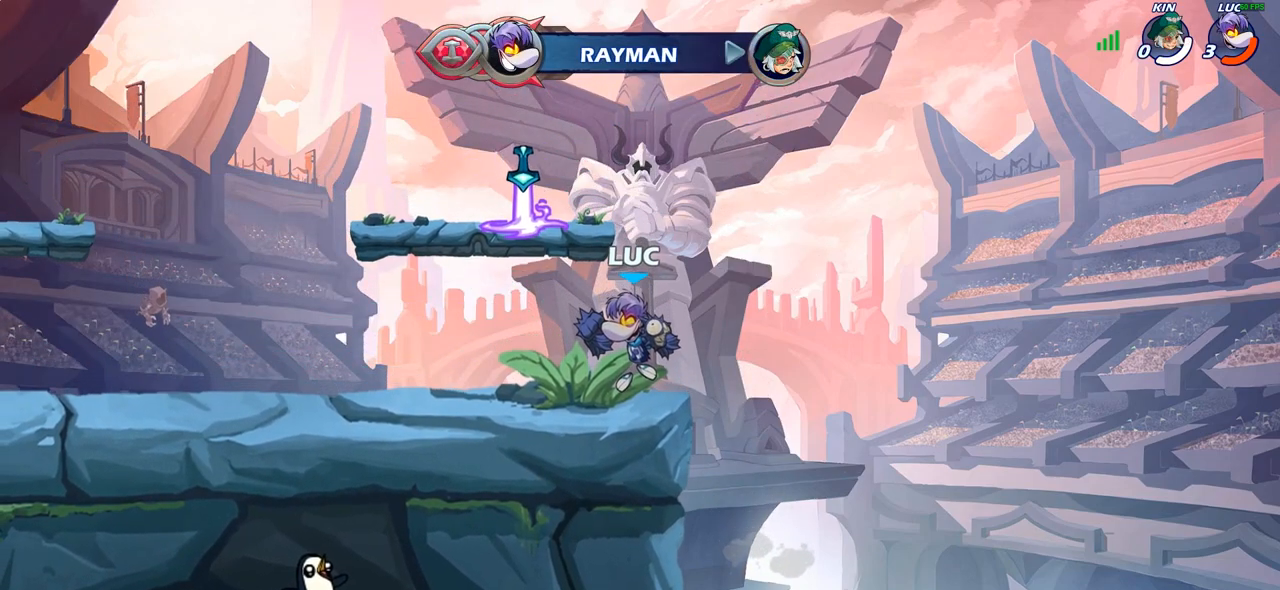
{"buttons": [], "left_stick": "center", "right_stick": "center", "events": []}
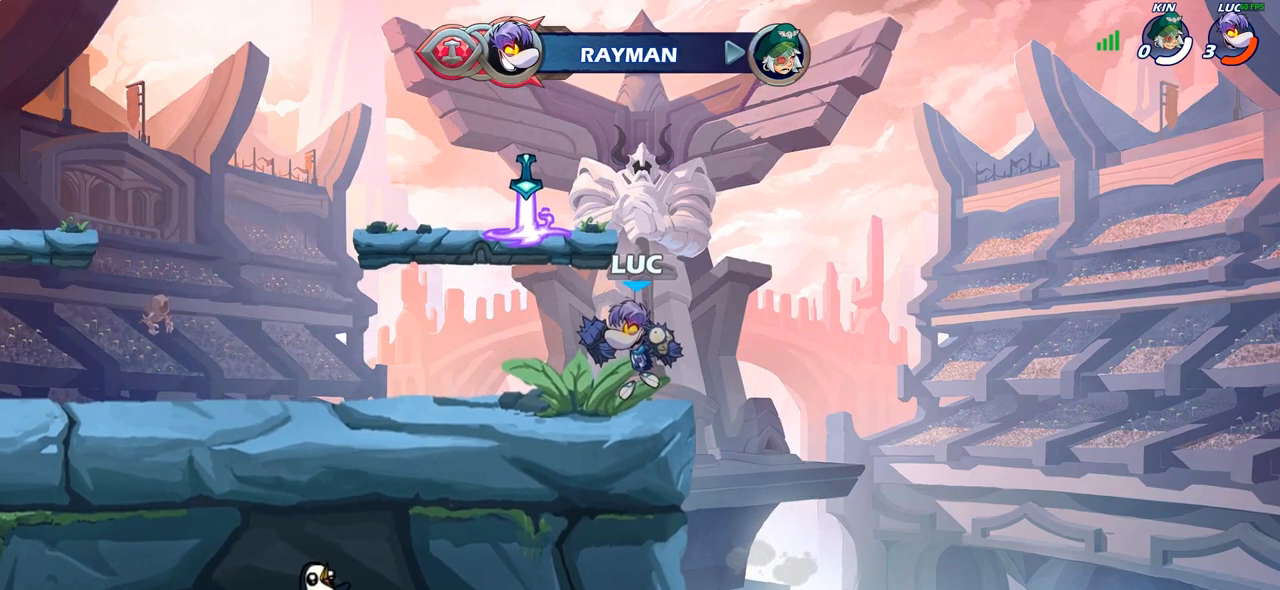
{"buttons": [], "left_stick": "center", "right_stick": "center", "events": []}